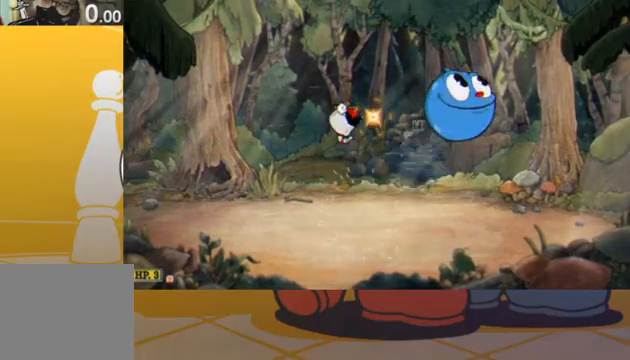
Gameplay with a controller (Xbox layout); each line is a JSON object with the inputs held at the frame after it. "events" lists button and stick changes between this image and that frame as [ms after this image, input, new state], when the widget could be followed in between. Not read: L3 R1 R3 left_stick right_stick.
{"buttons": ["DPAD_RIGHT"], "events": [[33, "DPAD_RIGHT", "down"]]}
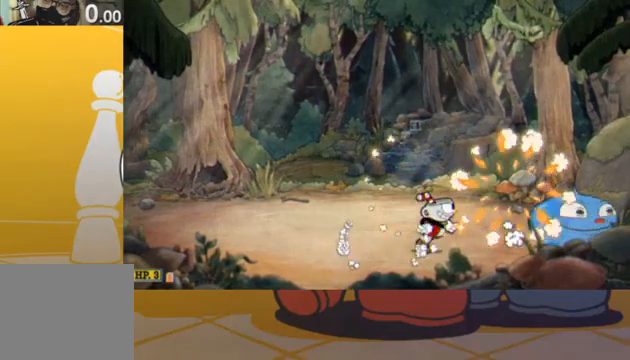
{"buttons": ["DPAD_RIGHT"], "events": []}
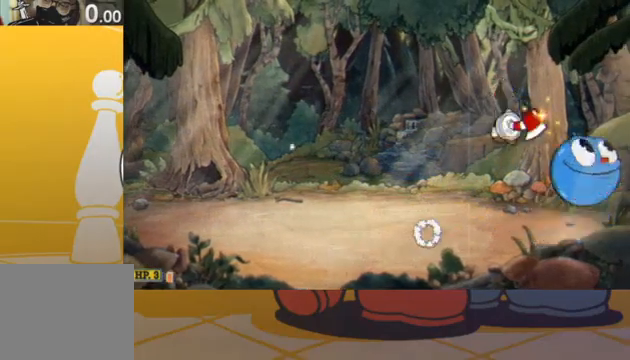
{"buttons": ["DPAD_RIGHT"], "events": [[100, "DPAD_LEFT", "down"], [333, "DPAD_LEFT", "up"], [333, "DPAD_RIGHT", "up"], [367, "DPAD_RIGHT", "down"]]}
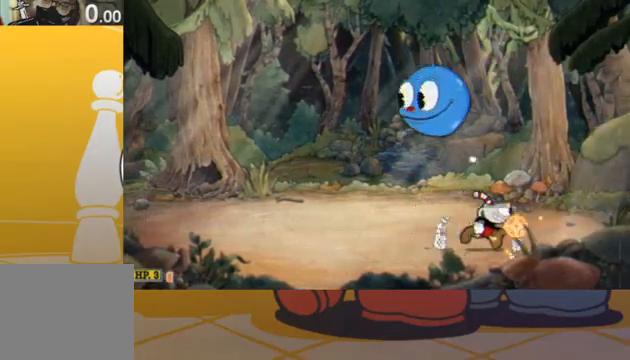
{"buttons": [], "events": [[67, "DPAD_RIGHT", "up"], [200, "DPAD_LEFT", "down"], [433, "DPAD_DOWN", "down"], [467, "DPAD_DOWN", "up"], [467, "DPAD_LEFT", "up"]]}
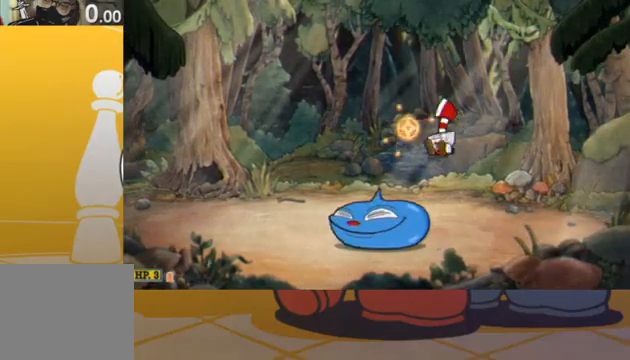
{"buttons": ["DPAD_LEFT"], "events": [[200, "DPAD_RIGHT", "down"], [467, "DPAD_LEFT", "down"], [467, "DPAD_RIGHT", "up"]]}
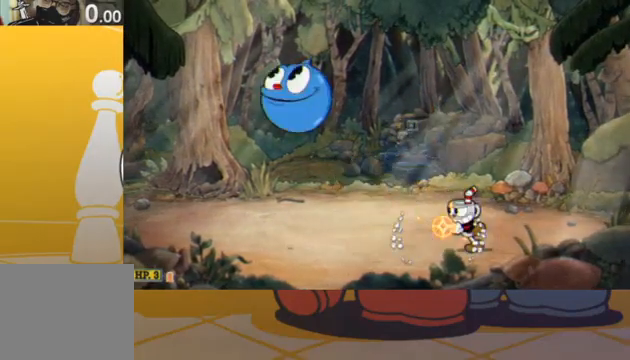
{"buttons": ["DPAD_LEFT"], "events": []}
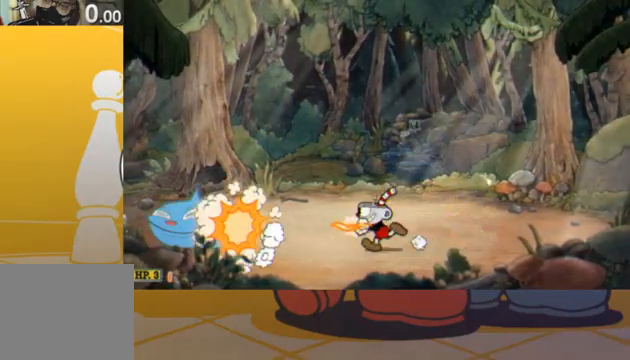
{"buttons": ["DPAD_LEFT"], "events": []}
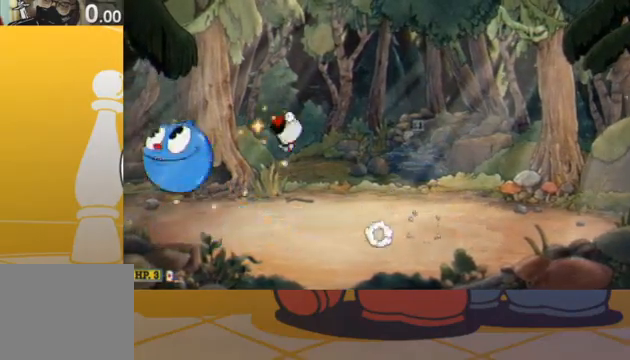
{"buttons": ["DPAD_RIGHT"], "events": [[267, "DPAD_LEFT", "up"], [267, "DPAD_RIGHT", "down"]]}
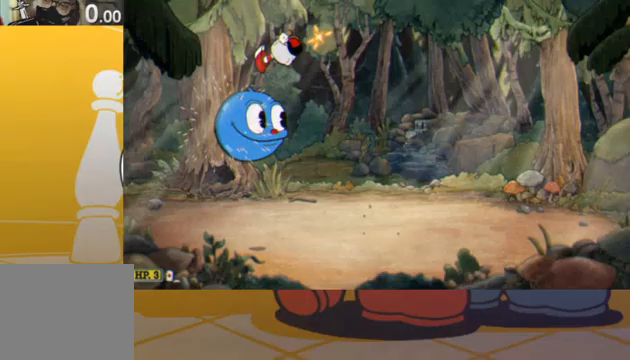
{"buttons": ["DPAD_RIGHT"], "events": []}
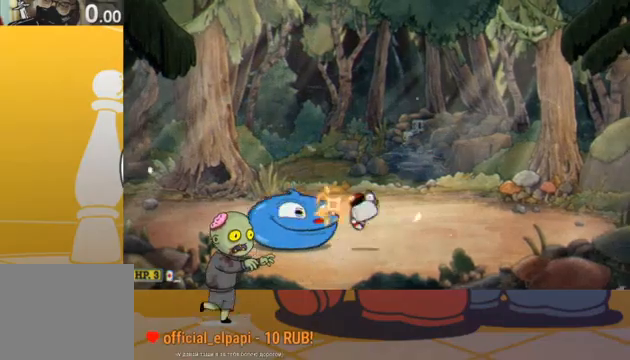
{"buttons": [], "events": [[33, "DPAD_LEFT", "down"], [33, "DPAD_RIGHT", "up"], [67, "DPAD_LEFT", "up"]]}
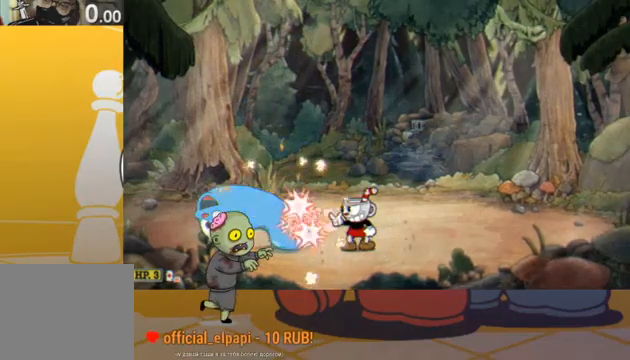
{"buttons": [], "events": []}
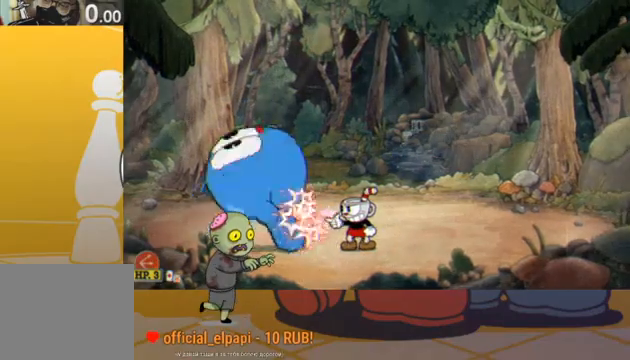
{"buttons": ["DPAD_DOWN"], "events": [[233, "DPAD_DOWN", "down"]]}
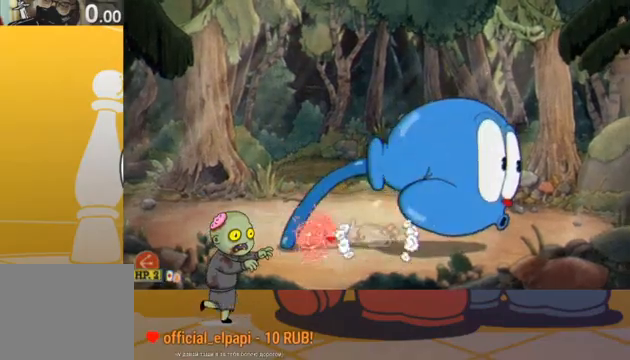
{"buttons": [], "events": [[67, "DPAD_DOWN", "up"]]}
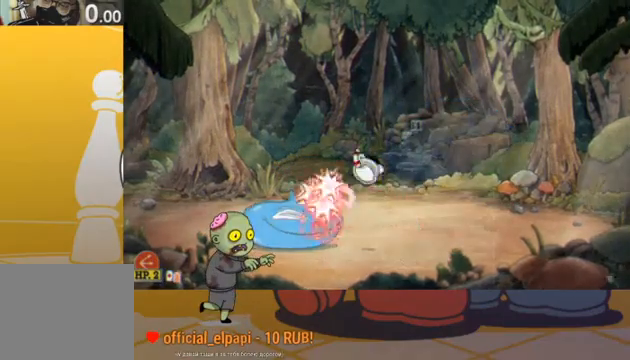
{"buttons": ["DPAD_RIGHT"], "events": [[33, "DPAD_LEFT", "down"], [67, "DPAD_DOWN", "down"], [233, "DPAD_LEFT", "up"], [267, "DPAD_DOWN", "up"], [433, "DPAD_RIGHT", "down"]]}
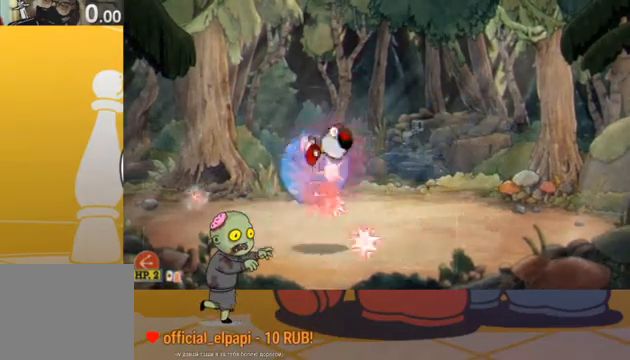
{"buttons": ["DPAD_RIGHT"], "events": []}
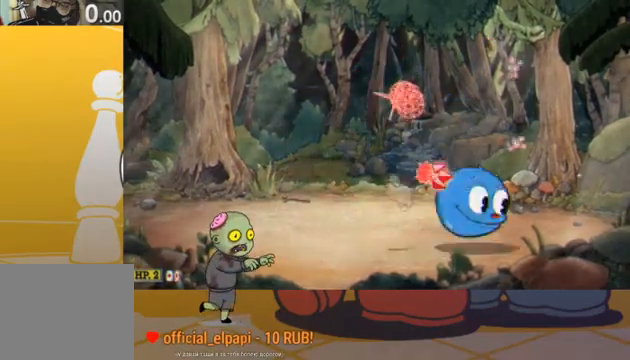
{"buttons": [], "events": [[67, "DPAD_RIGHT", "up"]]}
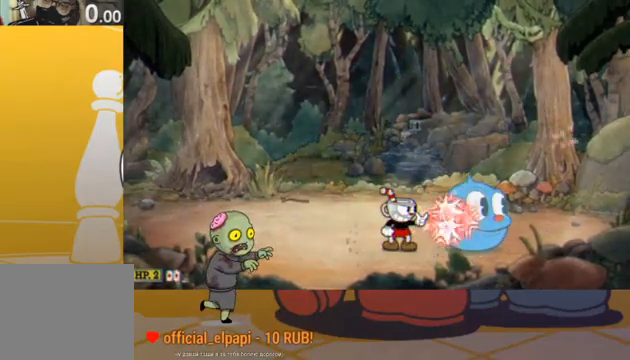
{"buttons": [], "events": [[167, "L1", "down"], [233, "L1", "up"]]}
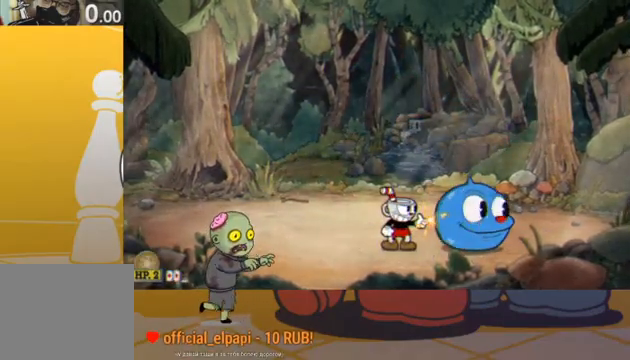
{"buttons": [], "events": []}
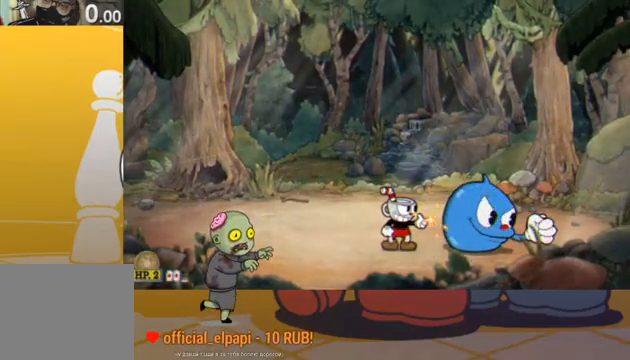
{"buttons": [], "events": []}
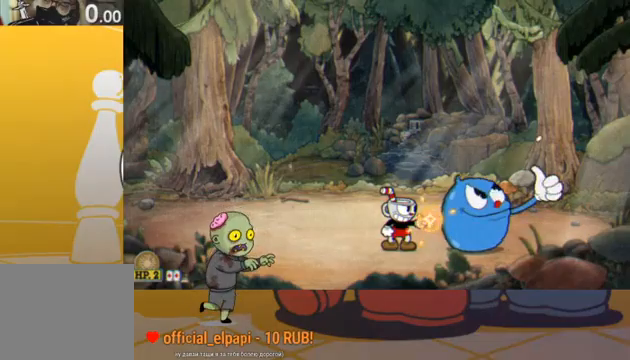
{"buttons": [], "events": []}
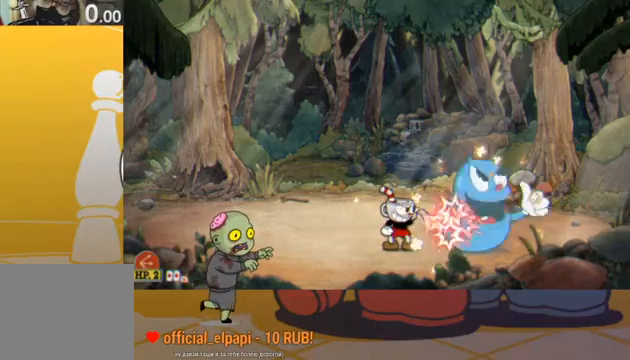
{"buttons": ["B", "L1", "DPAD_RIGHT"], "events": [[433, "DPAD_RIGHT", "down"], [433, "L1", "down"], [467, "B", "down"]]}
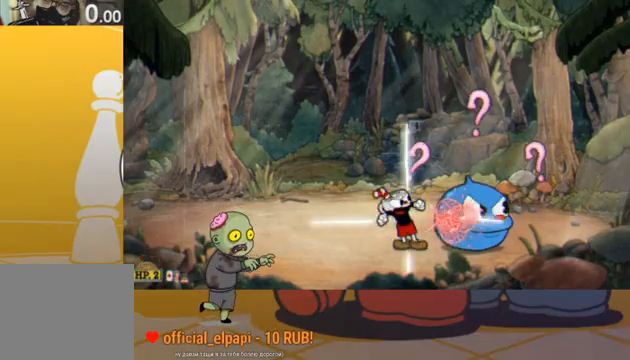
{"buttons": ["DPAD_RIGHT"], "events": [[33, "L1", "up"], [133, "B", "up"], [333, "L1", "down"], [433, "L1", "up"]]}
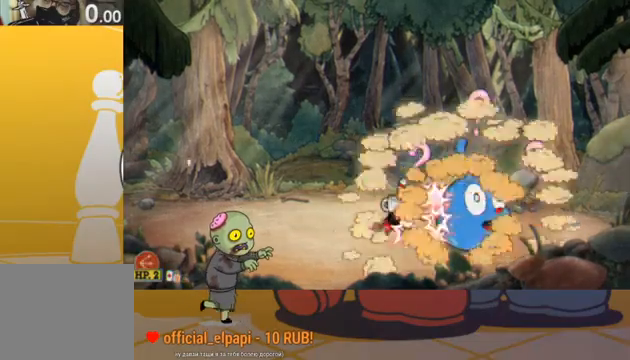
{"buttons": ["B", "DPAD_RIGHT"], "events": [[33, "DPAD_RIGHT", "up"], [367, "DPAD_RIGHT", "down"], [433, "B", "down"], [433, "L1", "down"], [500, "L1", "up"]]}
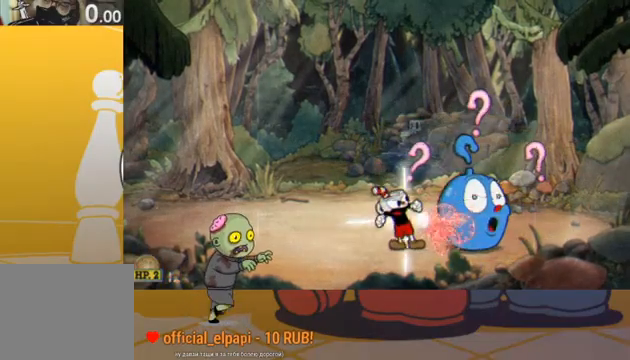
{"buttons": [], "events": [[67, "B", "up"], [267, "L1", "down"], [367, "L1", "up"], [400, "DPAD_RIGHT", "up"]]}